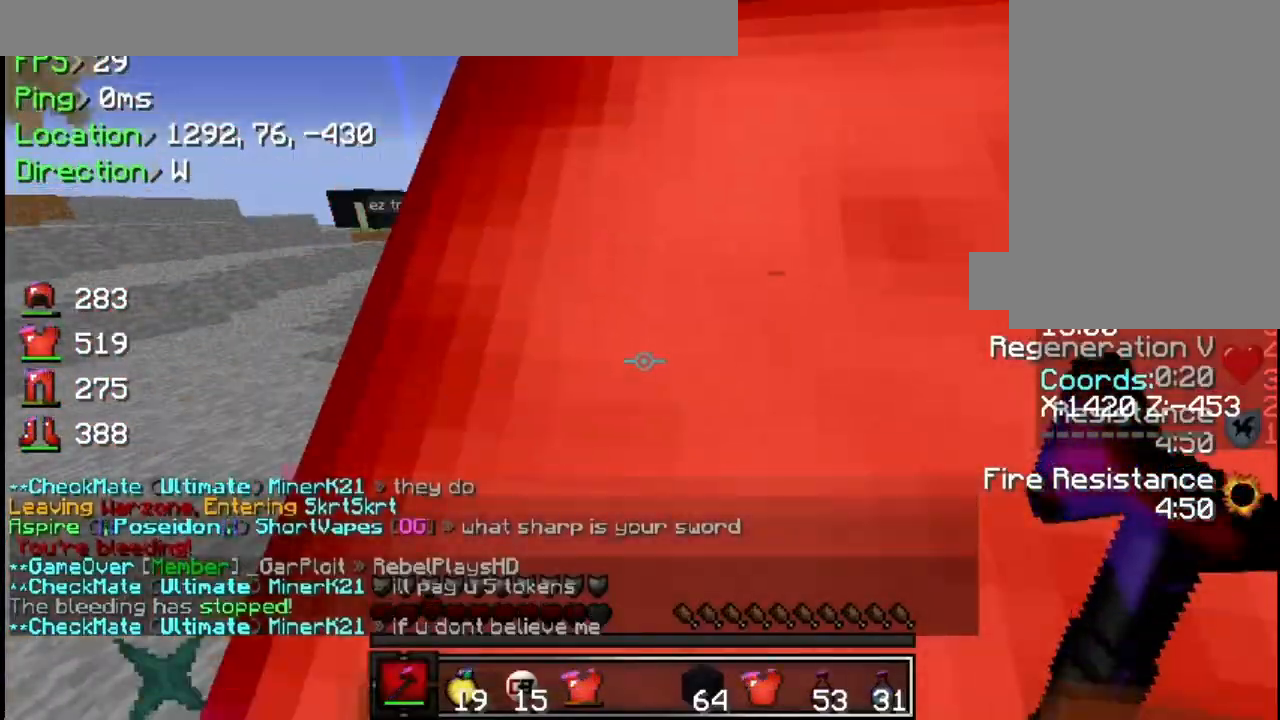
Gameplay with keyboard and mouse; each line is a JSON object with the keys and mouse buttons held at the frame after it. "events" lists presses ("down") and releases ("up") of "a", "d", "s", "w", "mouse_left" and "mouse_right" between this image and that frame as [ms after this image, input, new state], when the widget could be followed in between. "mouse_left", "mouse_right" = the "left", "right" buttons of the "mouse" list. No other keys are recorded. Fast repeated clicks can show as one long hold. Mouse movement is not recorded.
{"keys": ["w"], "mouse": [], "events": [[134, "mouse_left", "down"], [234, "mouse_left", "up"], [301, "mouse_left", "down"], [334, "mouse_left", "up"], [401, "mouse_left", "down"], [467, "mouse_left", "up"]]}
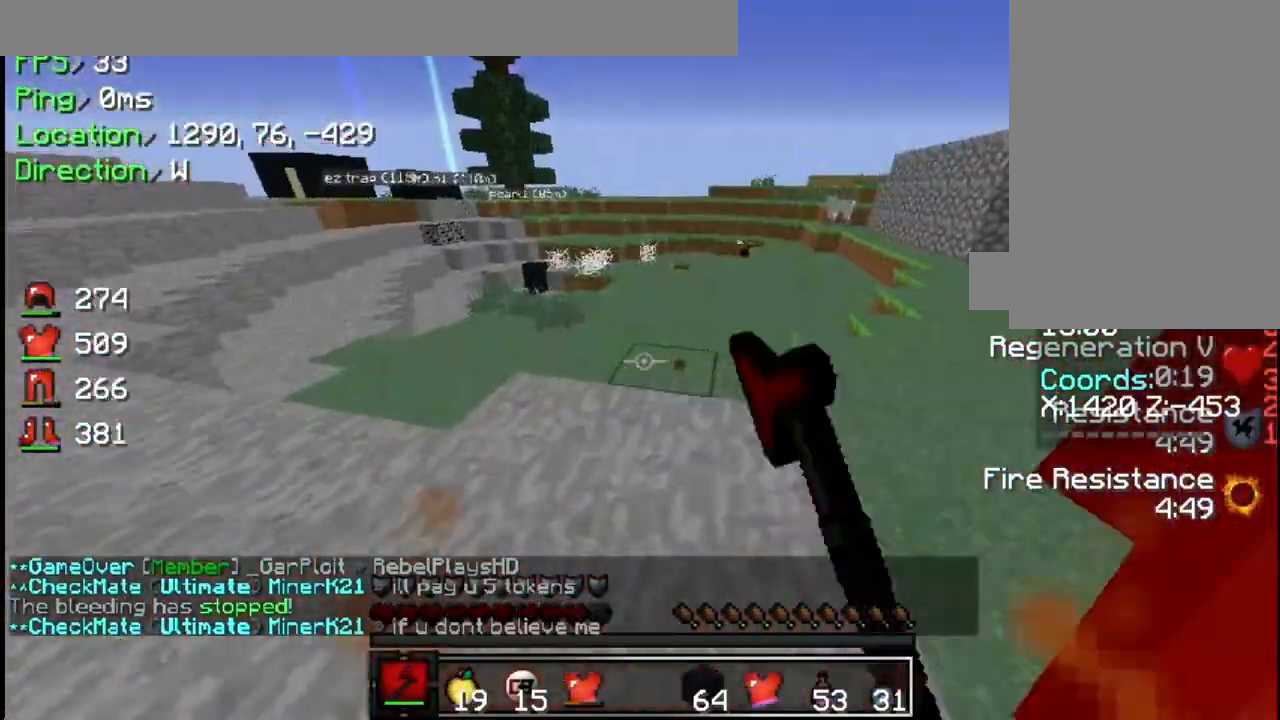
{"keys": ["w"], "mouse": ["left"], "events": [[17, "mouse_left", "down"], [50, "d", "down"], [50, "mouse_left", "up"], [100, "mouse_left", "down"], [167, "mouse_left", "up"], [217, "mouse_left", "down"], [250, "mouse_left", "up"], [300, "d", "up"], [300, "mouse_left", "down"], [350, "mouse_left", "up"], [400, "mouse_left", "down"], [450, "mouse_left", "up"], [500, "mouse_left", "down"]]}
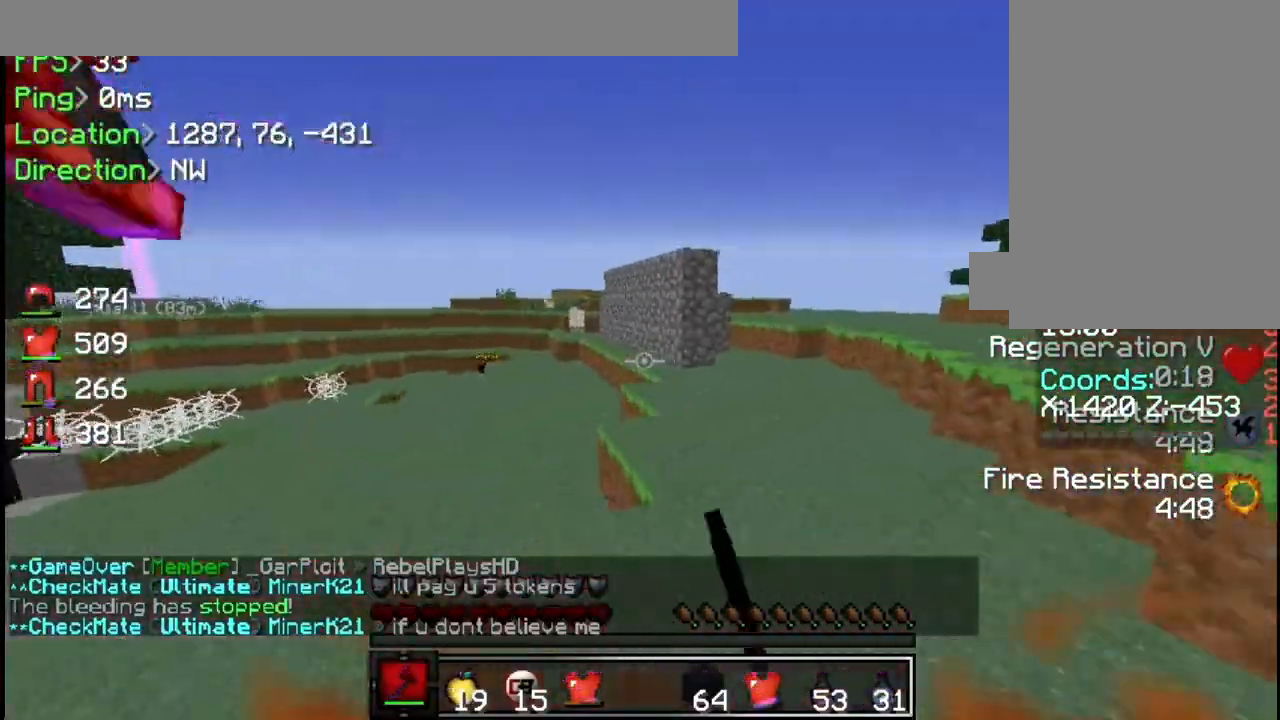
{"keys": ["w"], "mouse": ["left"], "events": [[67, "mouse_left", "up"], [117, "mouse_left", "down"], [167, "mouse_left", "up"], [184, "mouse_left", "down"], [284, "mouse_left", "up"], [301, "mouse_left", "down"], [367, "mouse_left", "up"], [384, "mouse_left", "down"]]}
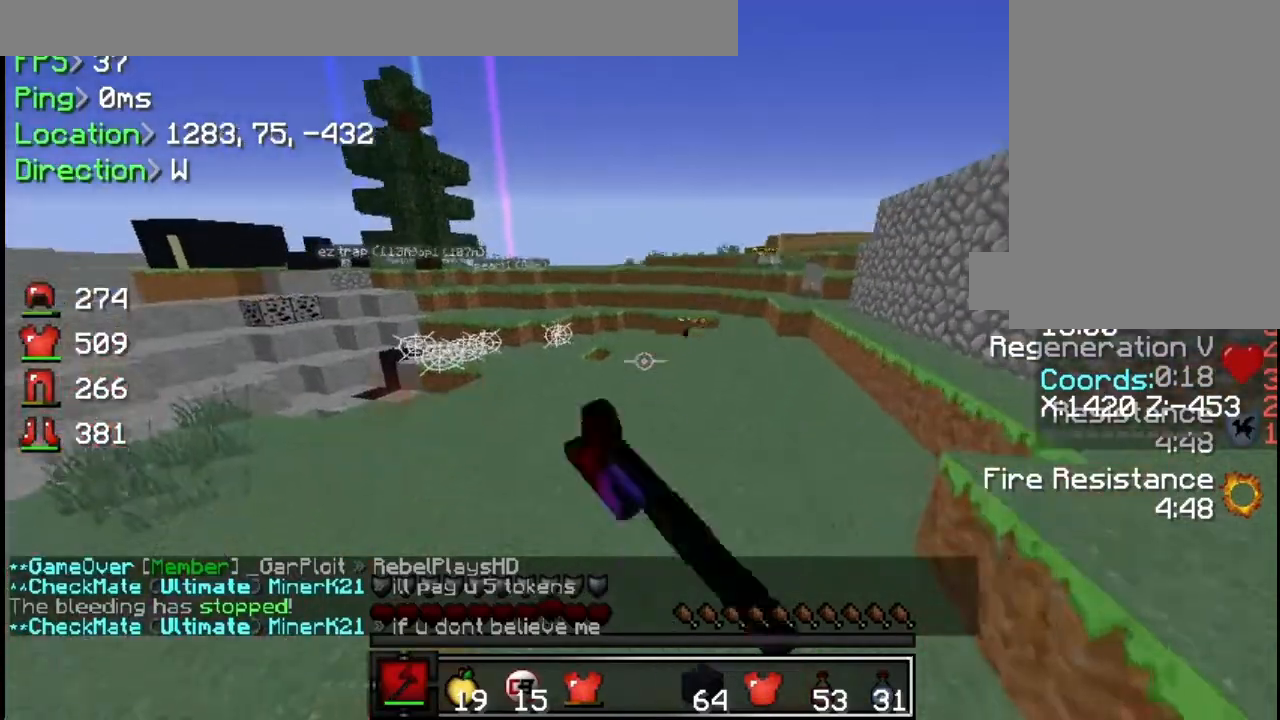
{"keys": ["w"], "mouse": [], "events": [[83, "mouse_left", "up"], [133, "a", "down"], [133, "mouse_left", "down"], [183, "mouse_left", "up"], [233, "mouse_left", "down"], [283, "mouse_left", "up"], [334, "mouse_left", "down"], [417, "a", "up"], [484, "mouse_left", "up"]]}
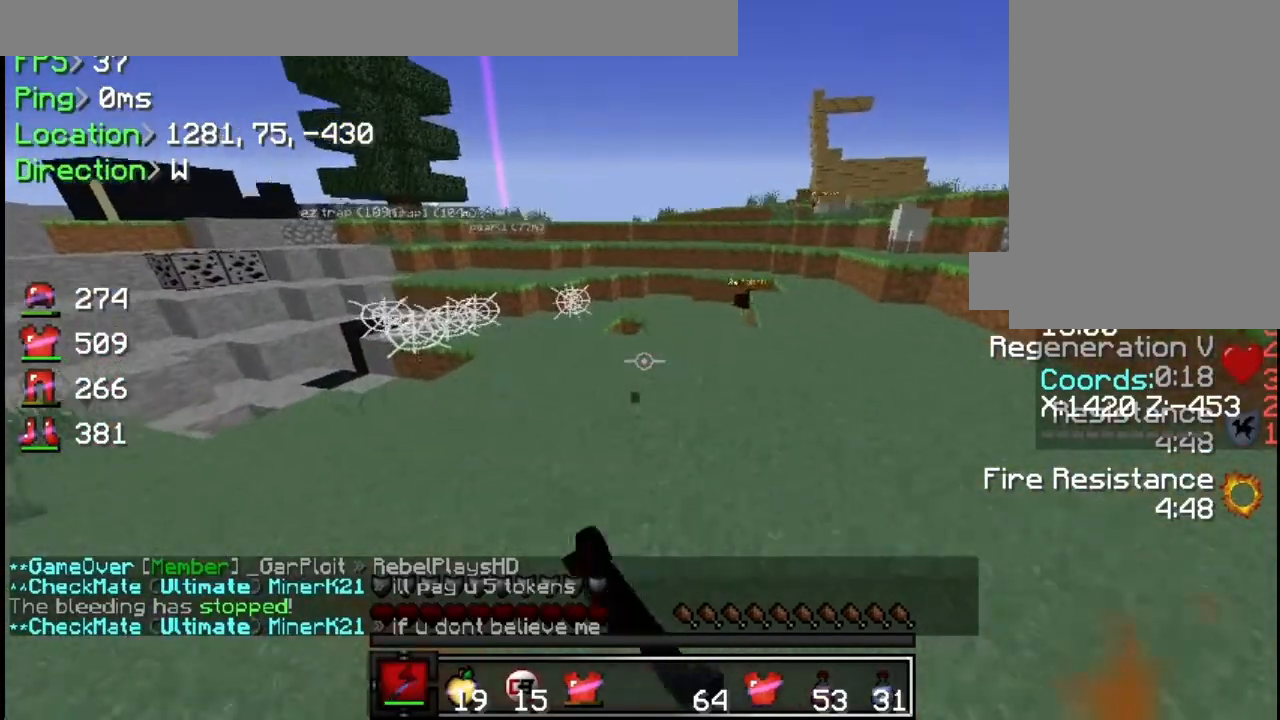
{"keys": ["w"], "mouse": [], "events": [[34, "mouse_left", "down"], [184, "mouse_left", "up"]]}
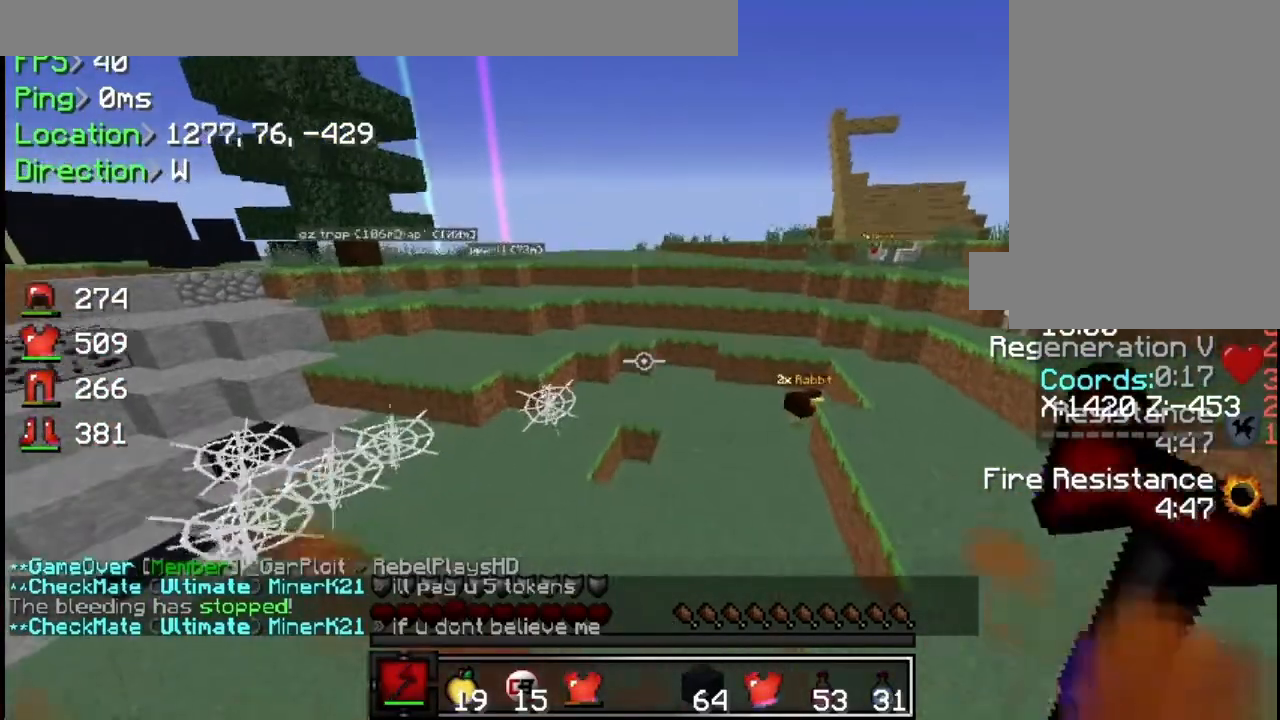
{"keys": ["d", "w"], "mouse": [], "events": [[334, "d", "down"]]}
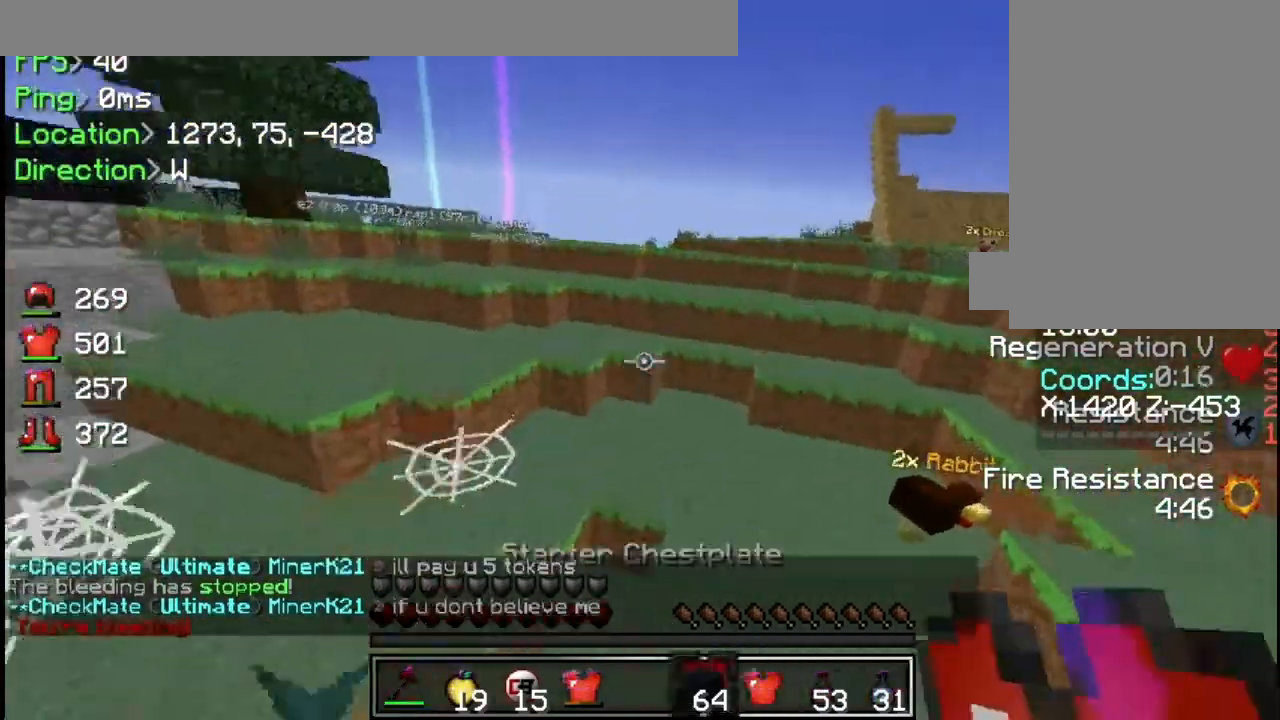
{"keys": ["w"], "mouse": [], "events": [[134, "d", "up"]]}
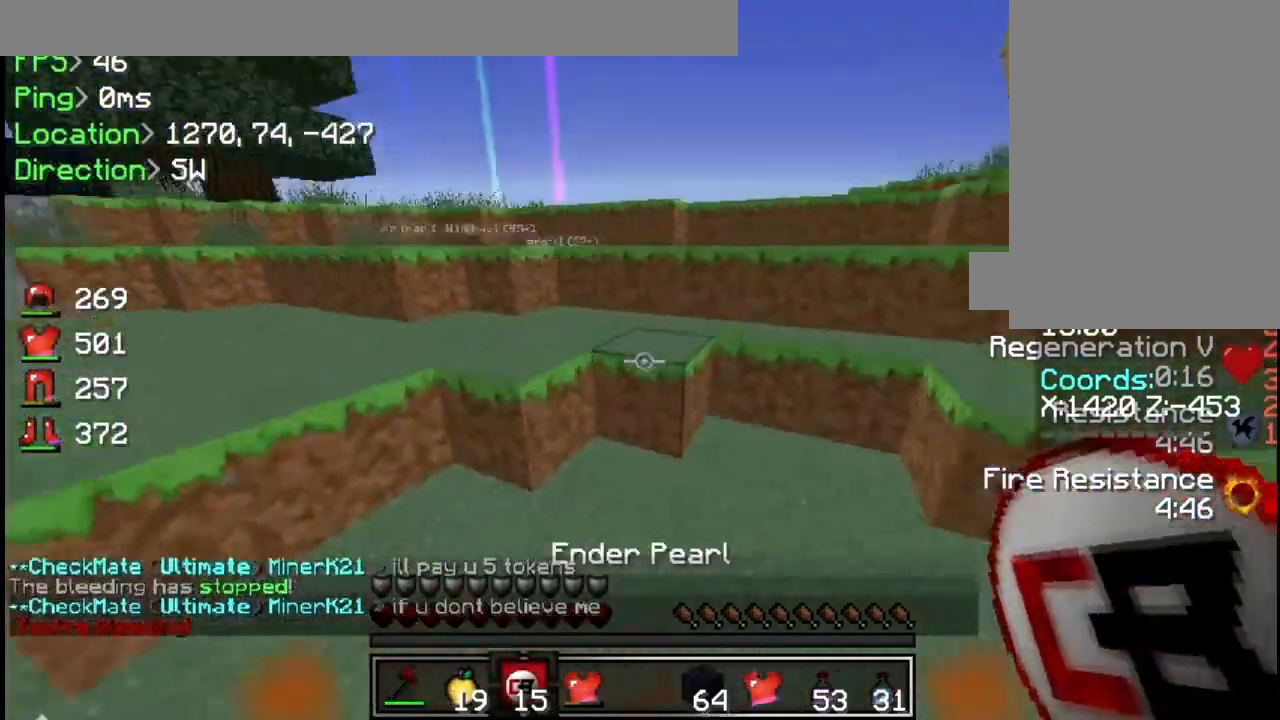
{"keys": ["a", "w"], "mouse": [], "events": [[50, "a", "down"]]}
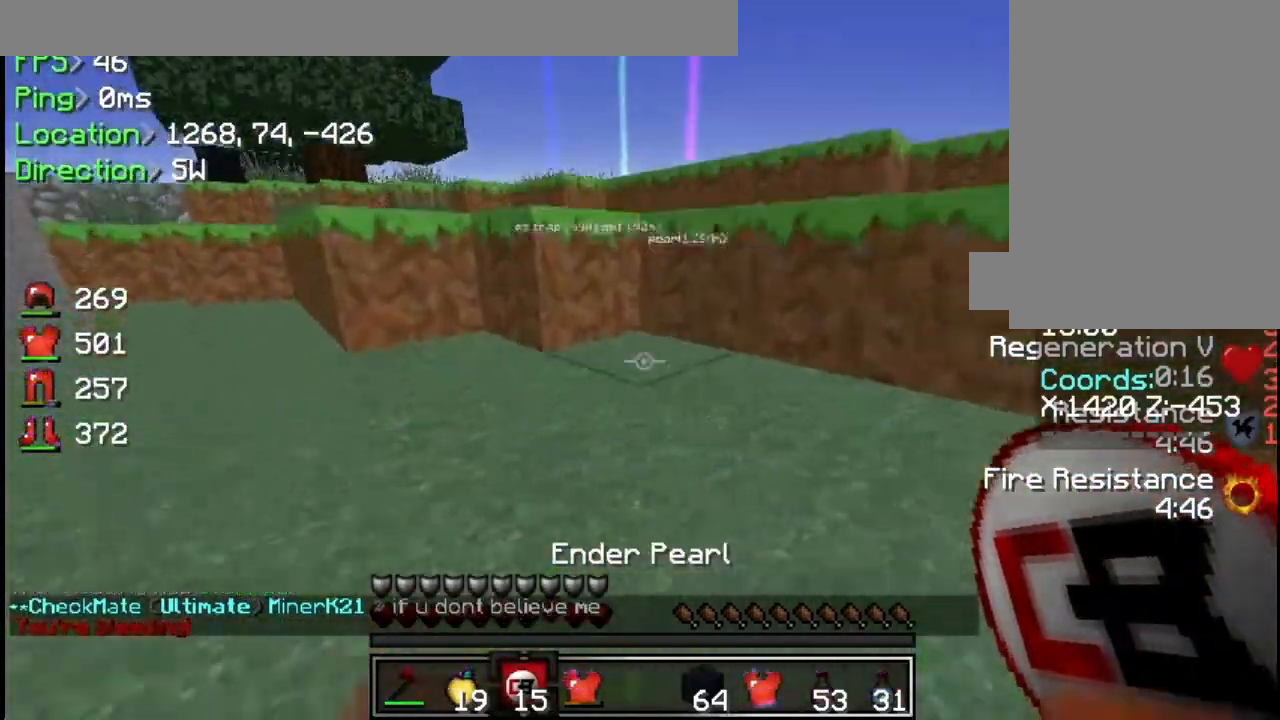
{"keys": ["w"], "mouse": [], "events": [[133, "a", "up"]]}
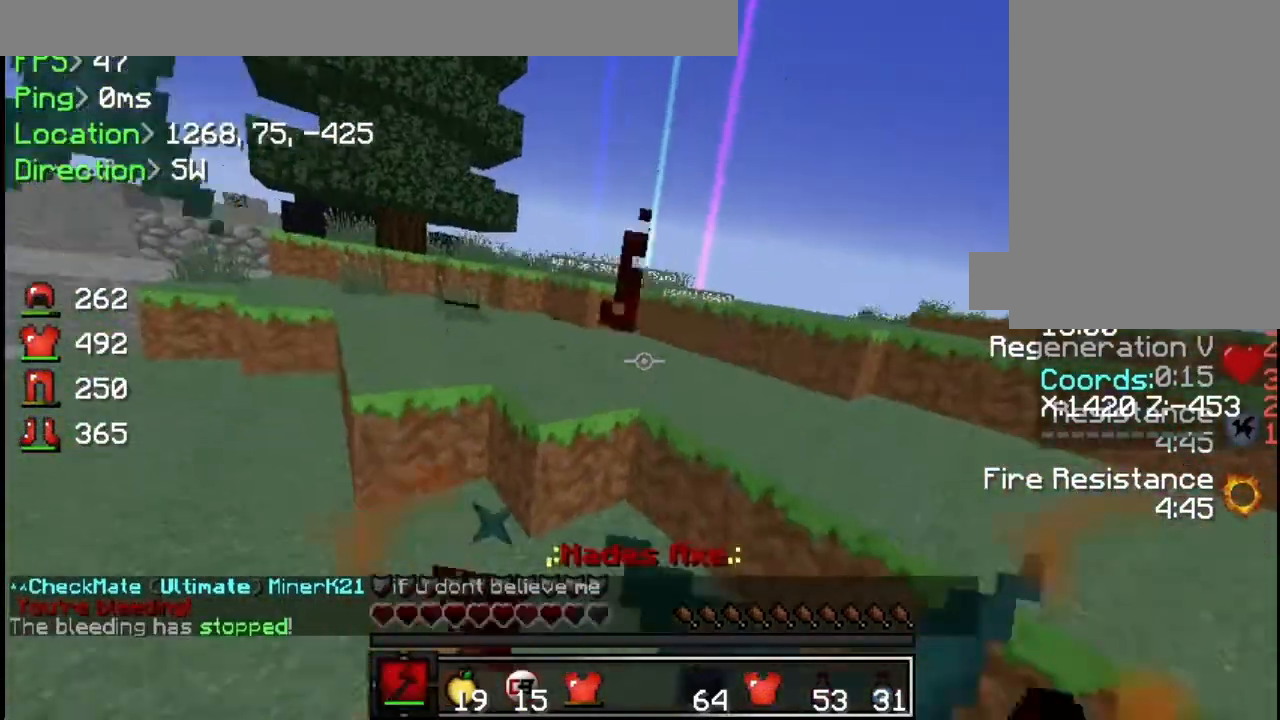
{"keys": ["w"], "mouse": [], "events": []}
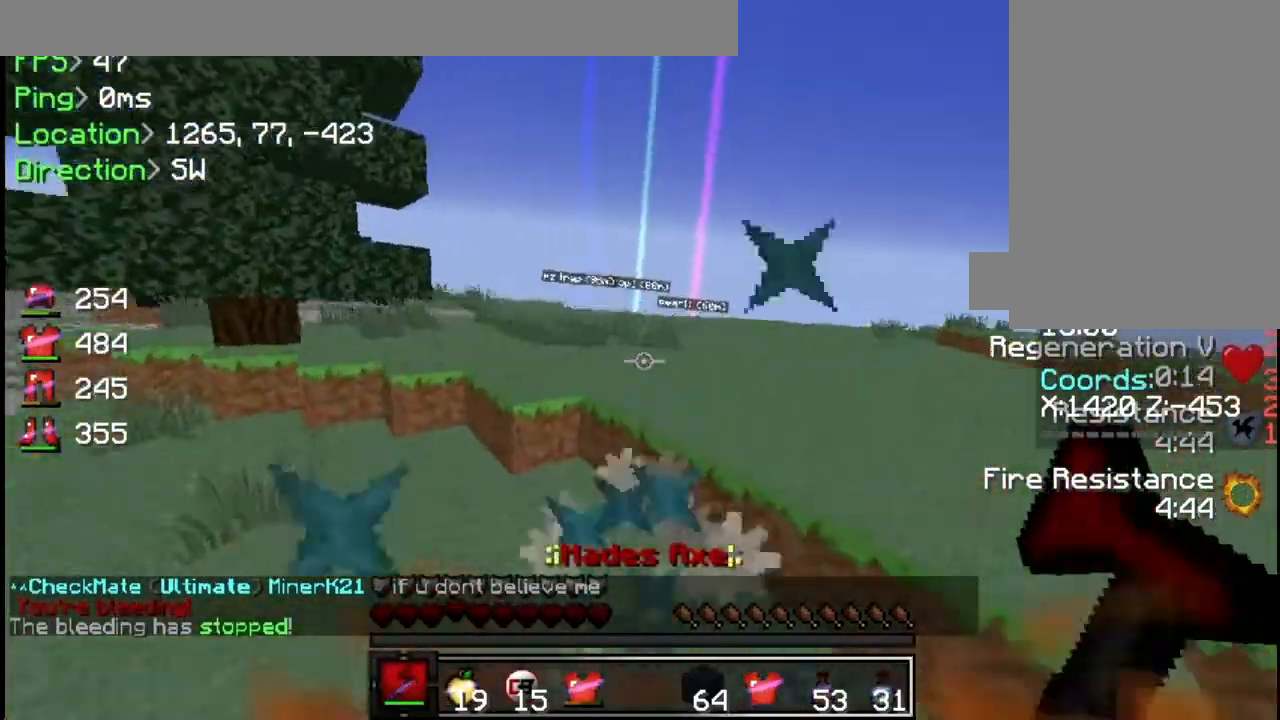
{"keys": ["w"], "mouse": [], "events": []}
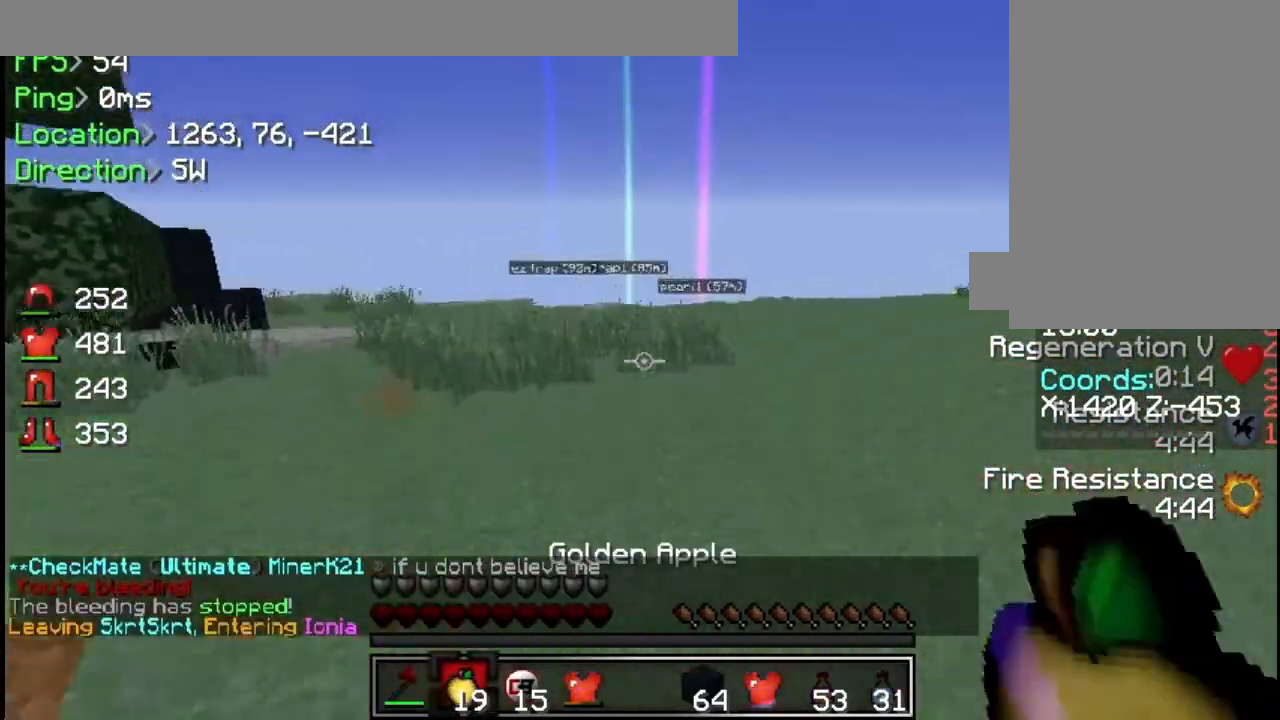
{"keys": ["w"], "mouse": [], "events": [[167, "d", "down"], [367, "d", "up"]]}
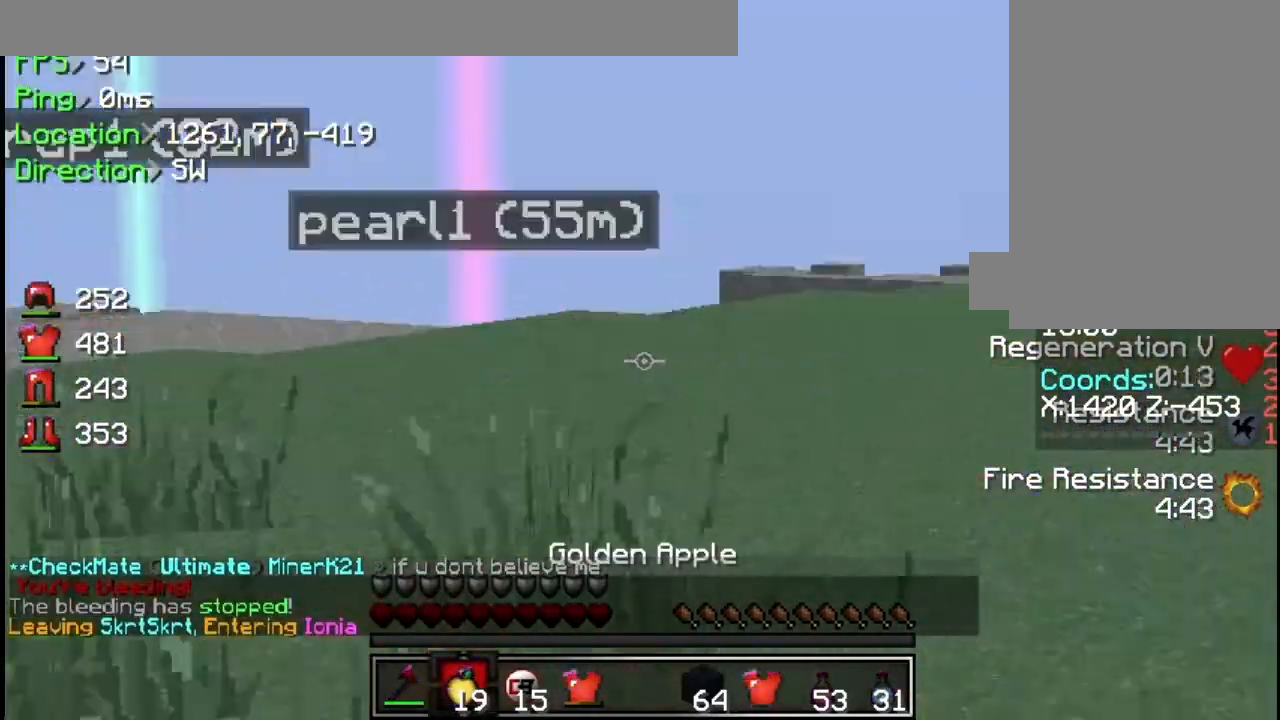
{"keys": ["w"], "mouse": [], "events": []}
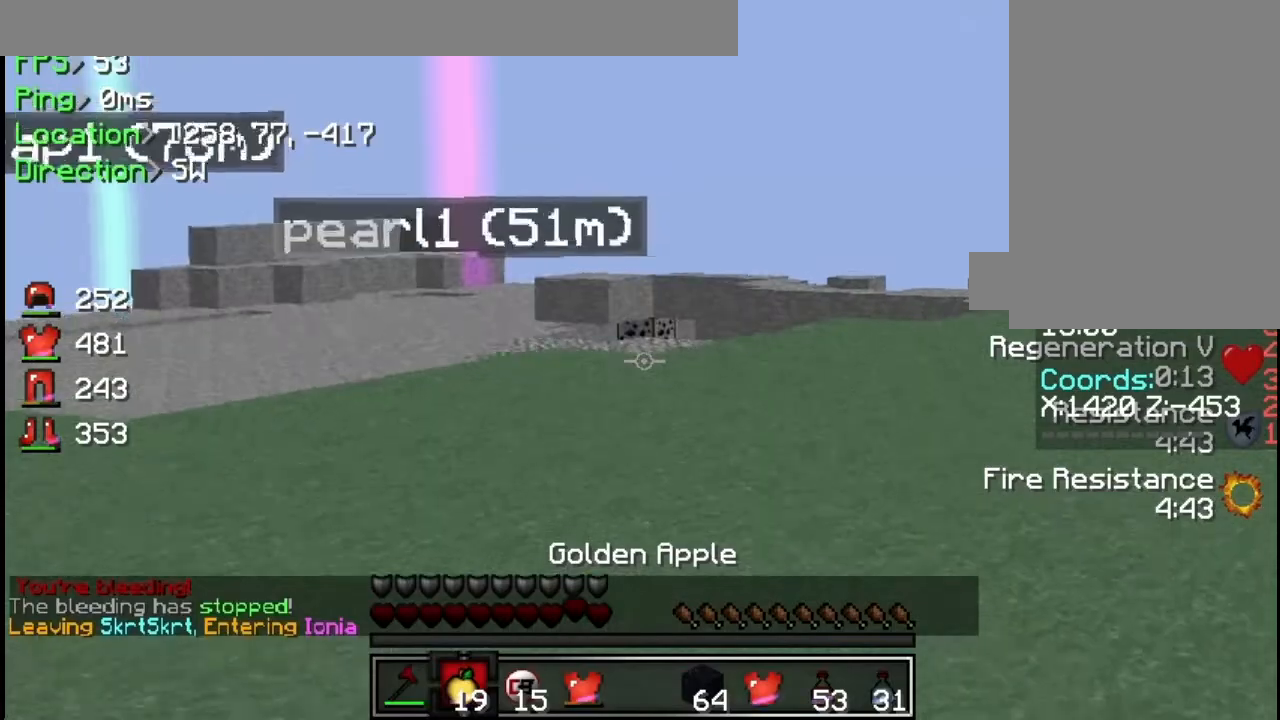
{"keys": ["w"], "mouse": [], "events": []}
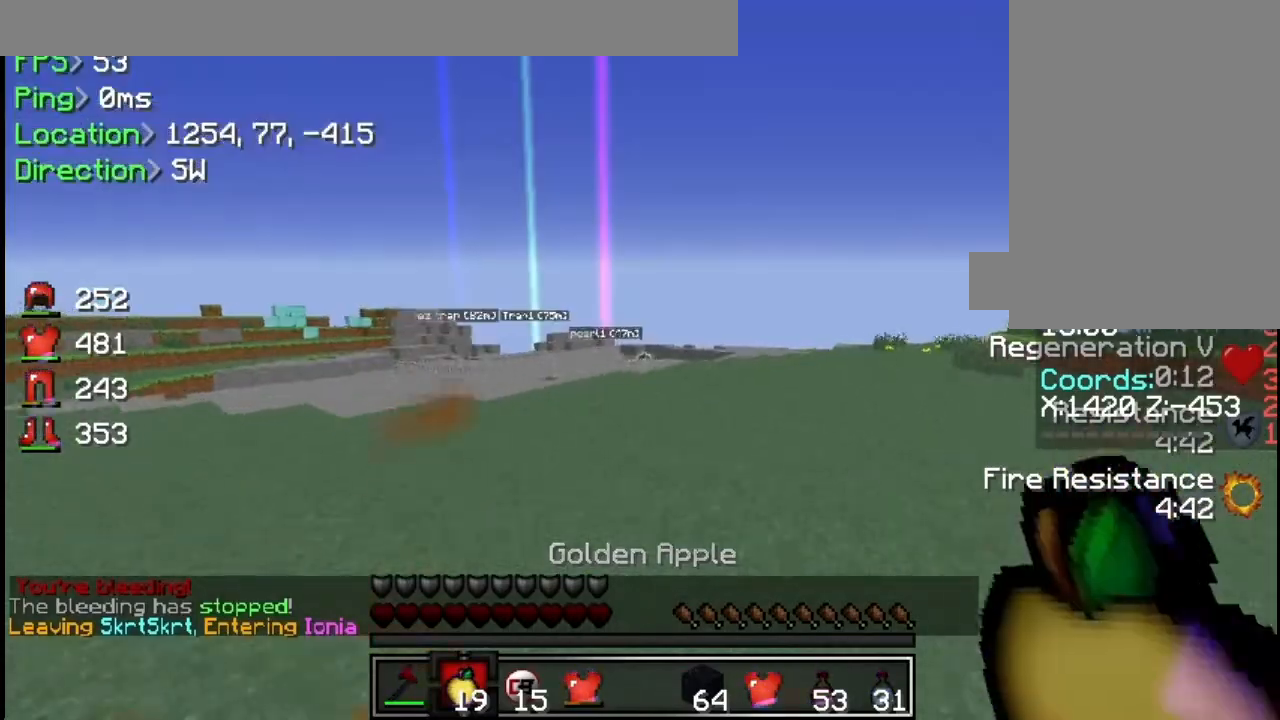
{"keys": ["w"], "mouse": [], "events": []}
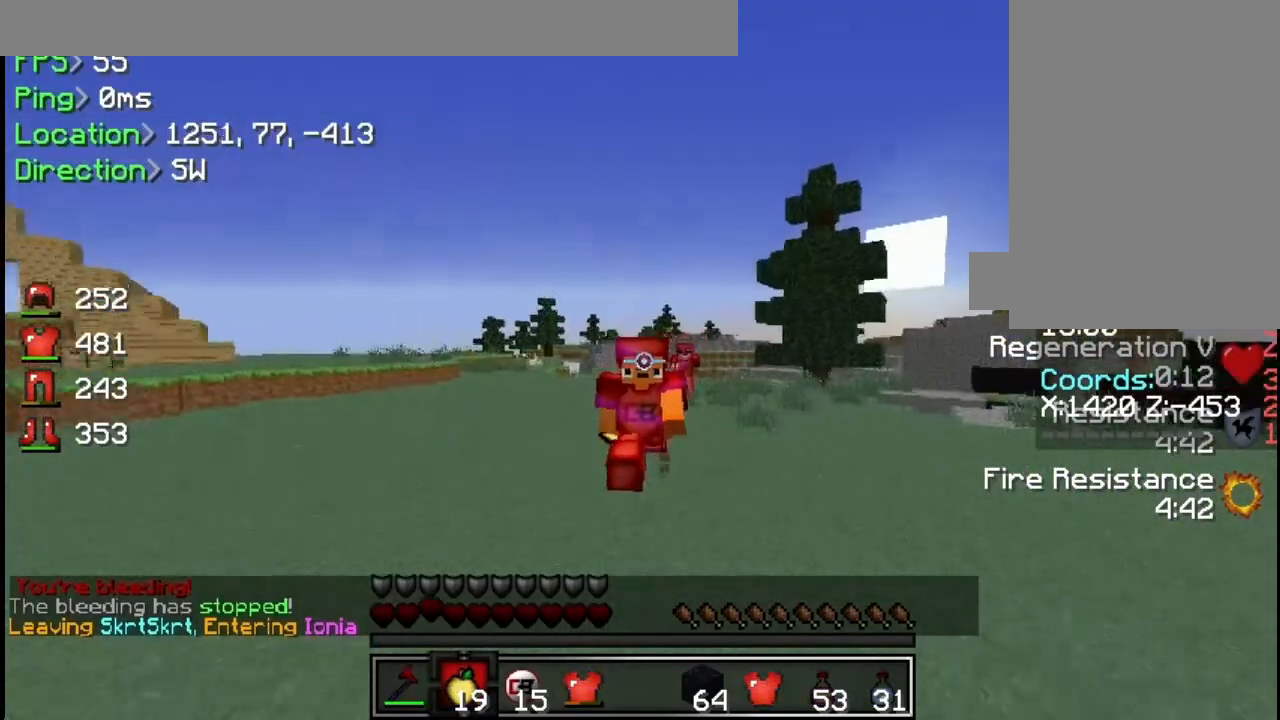
{"keys": ["w"], "mouse": [], "events": []}
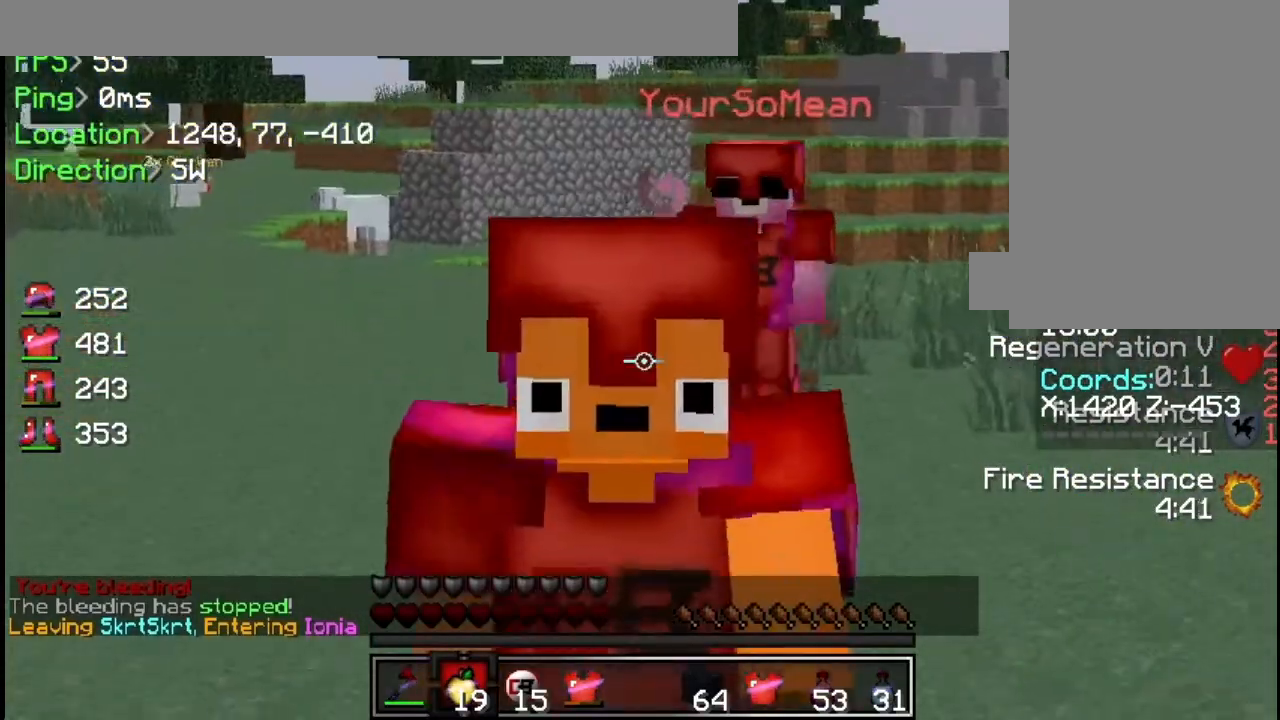
{"keys": ["w"], "mouse": [], "events": []}
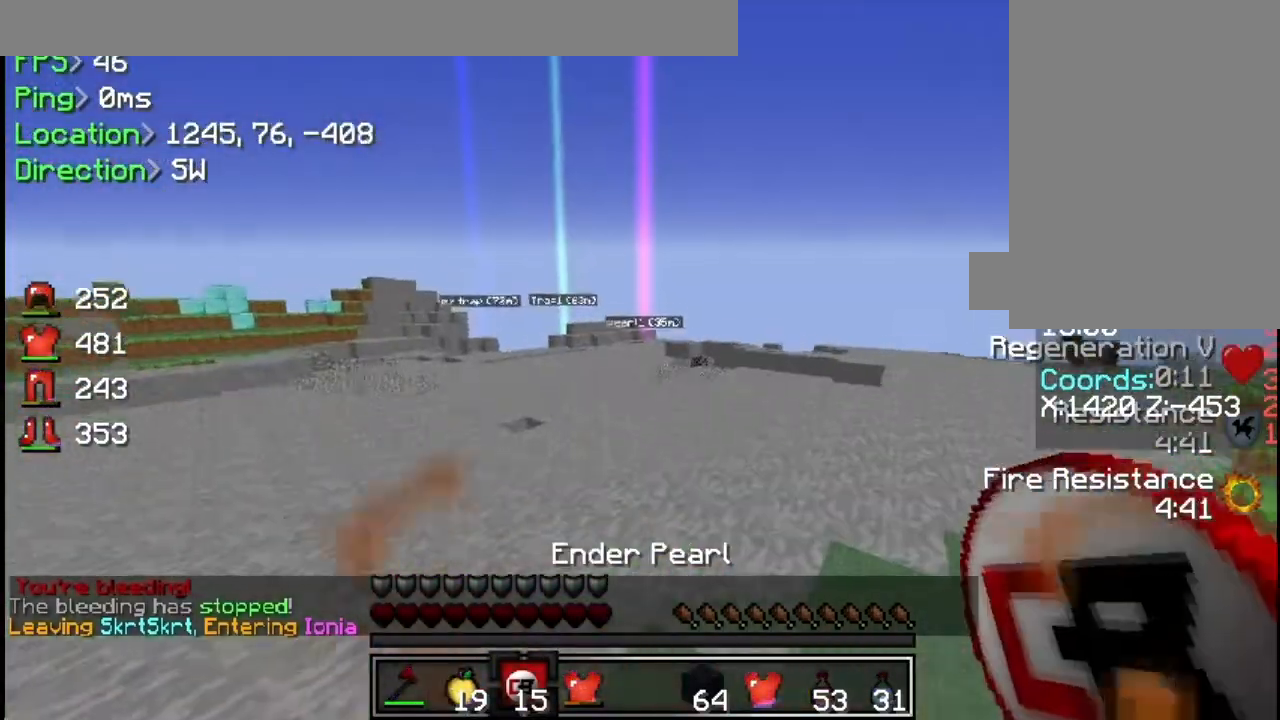
{"keys": ["w"], "mouse": [], "events": []}
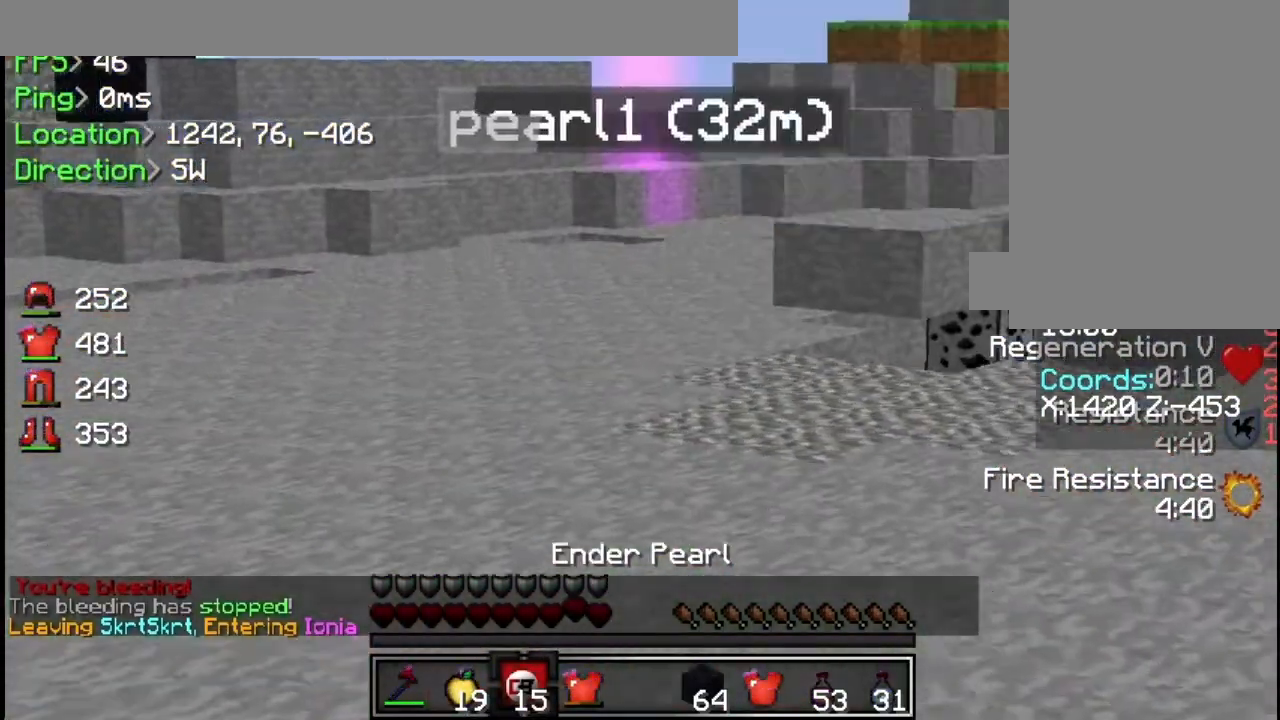
{"keys": ["w"], "mouse": [], "events": []}
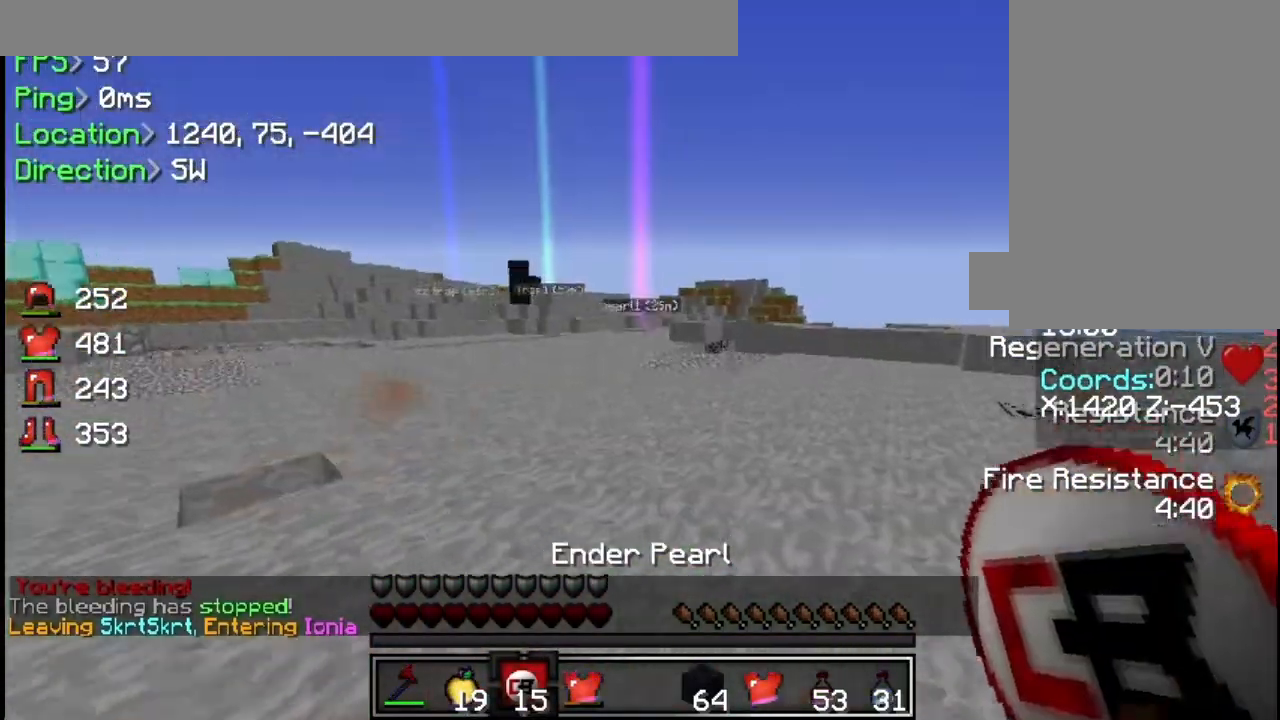
{"keys": ["w"], "mouse": [], "events": []}
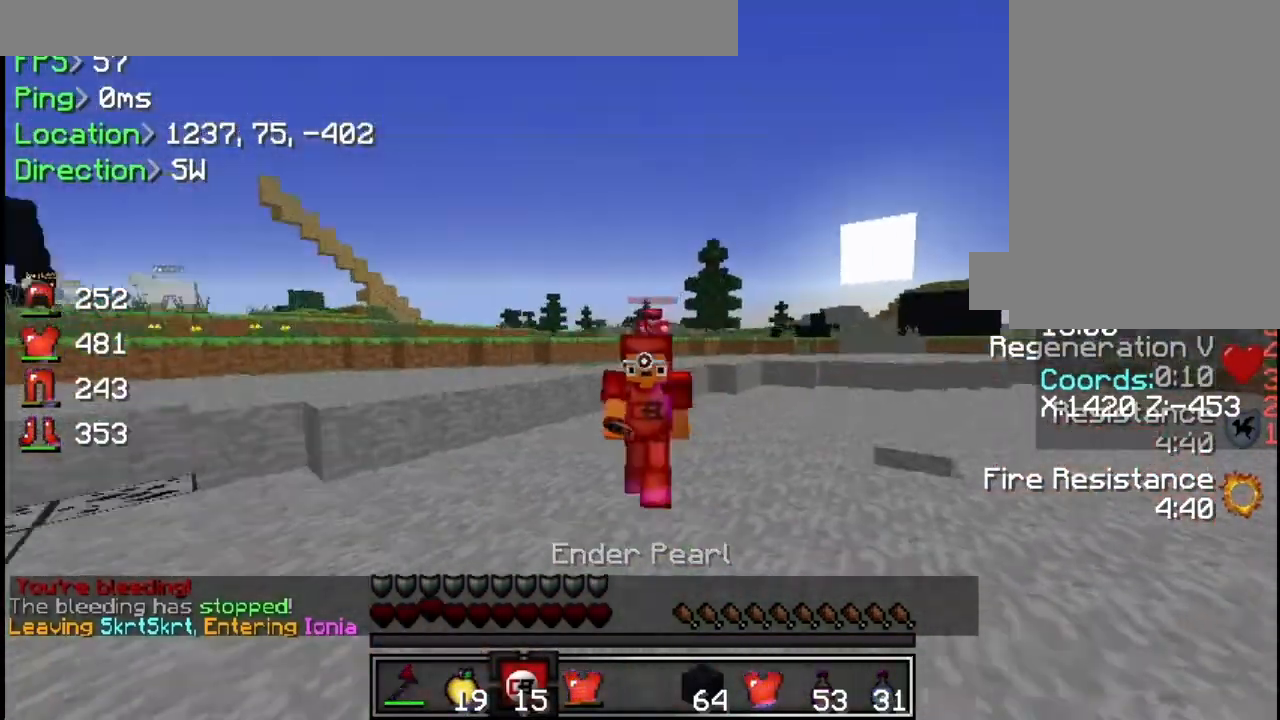
{"keys": ["w"], "mouse": [], "events": []}
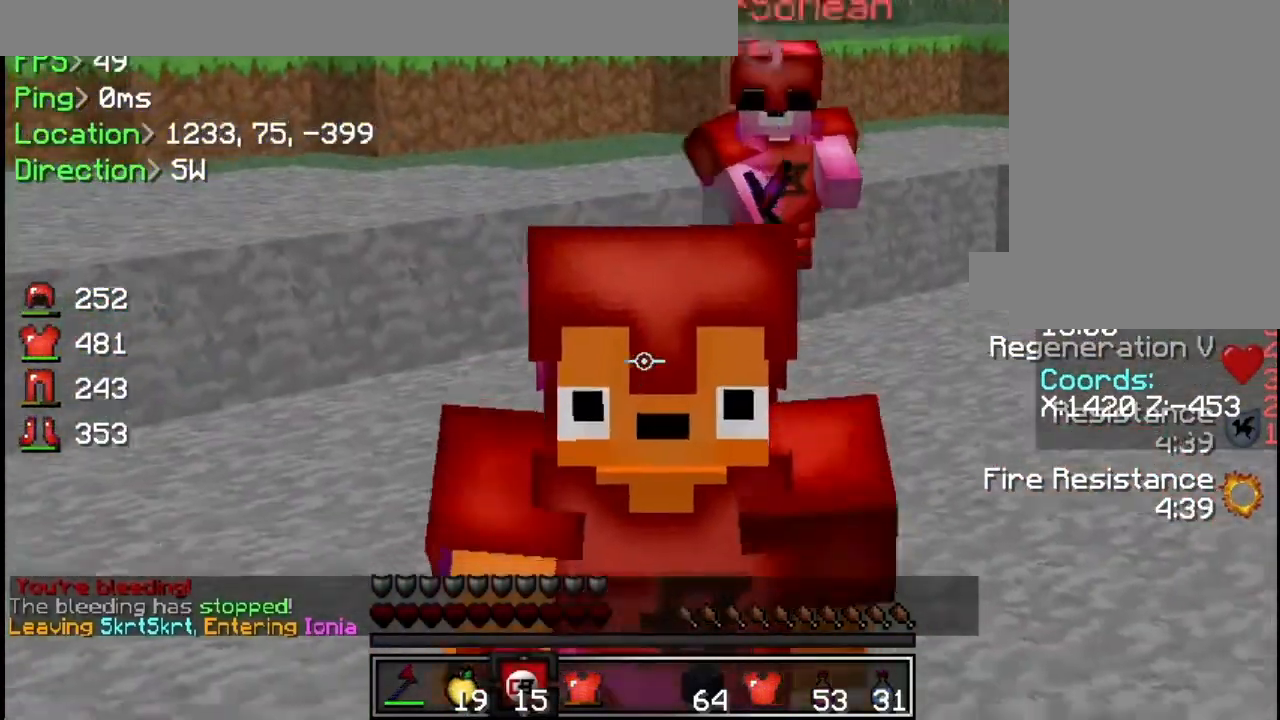
{"keys": ["w"], "mouse": [], "events": []}
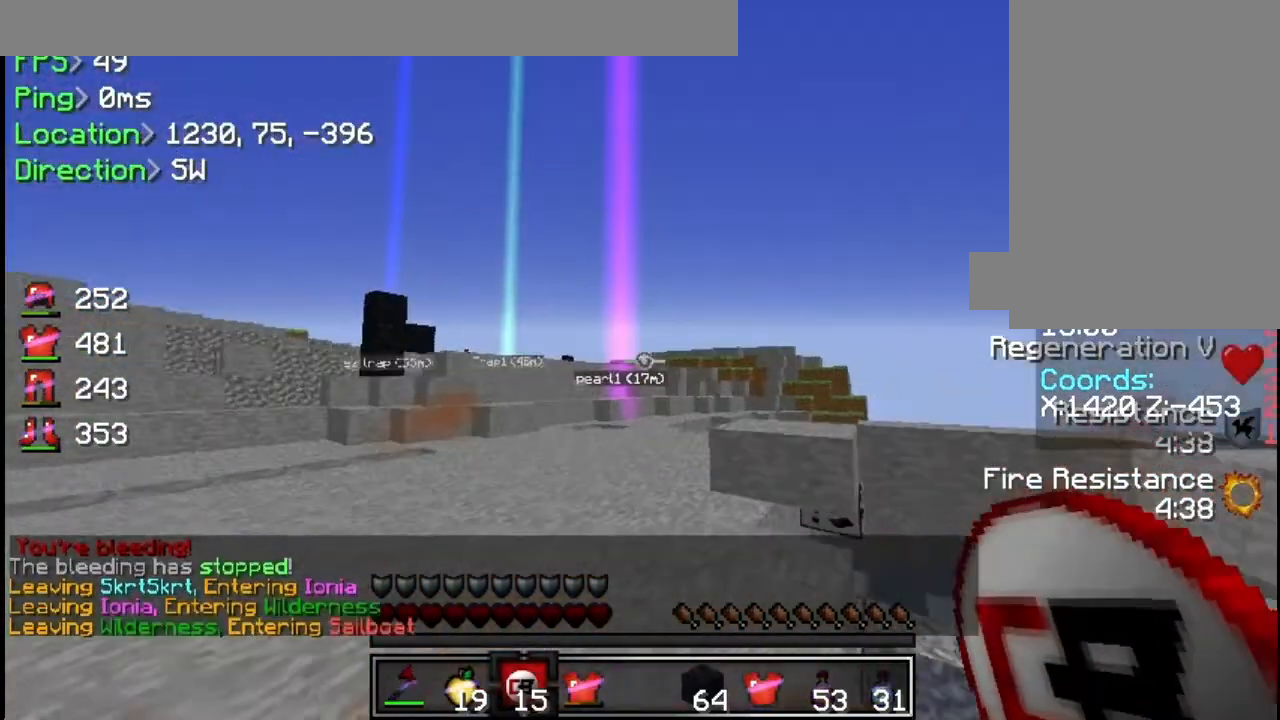
{"keys": ["w"], "mouse": [], "events": []}
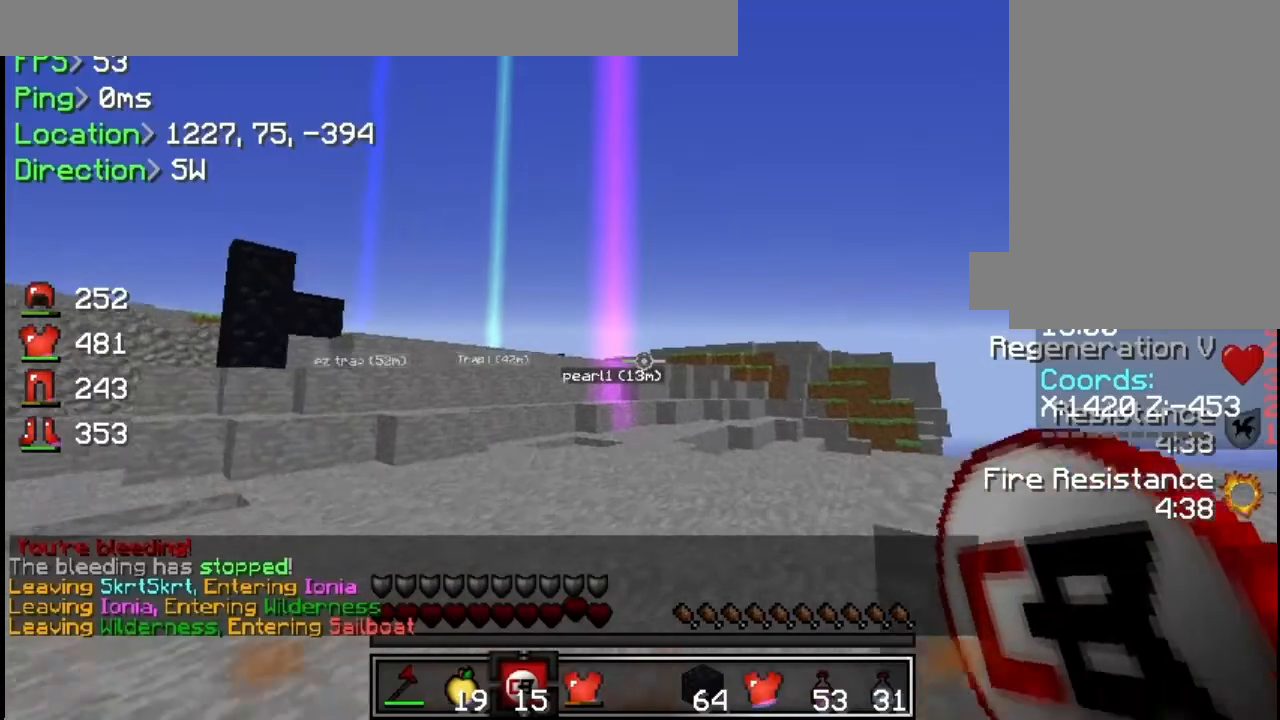
{"keys": ["w"], "mouse": [], "events": []}
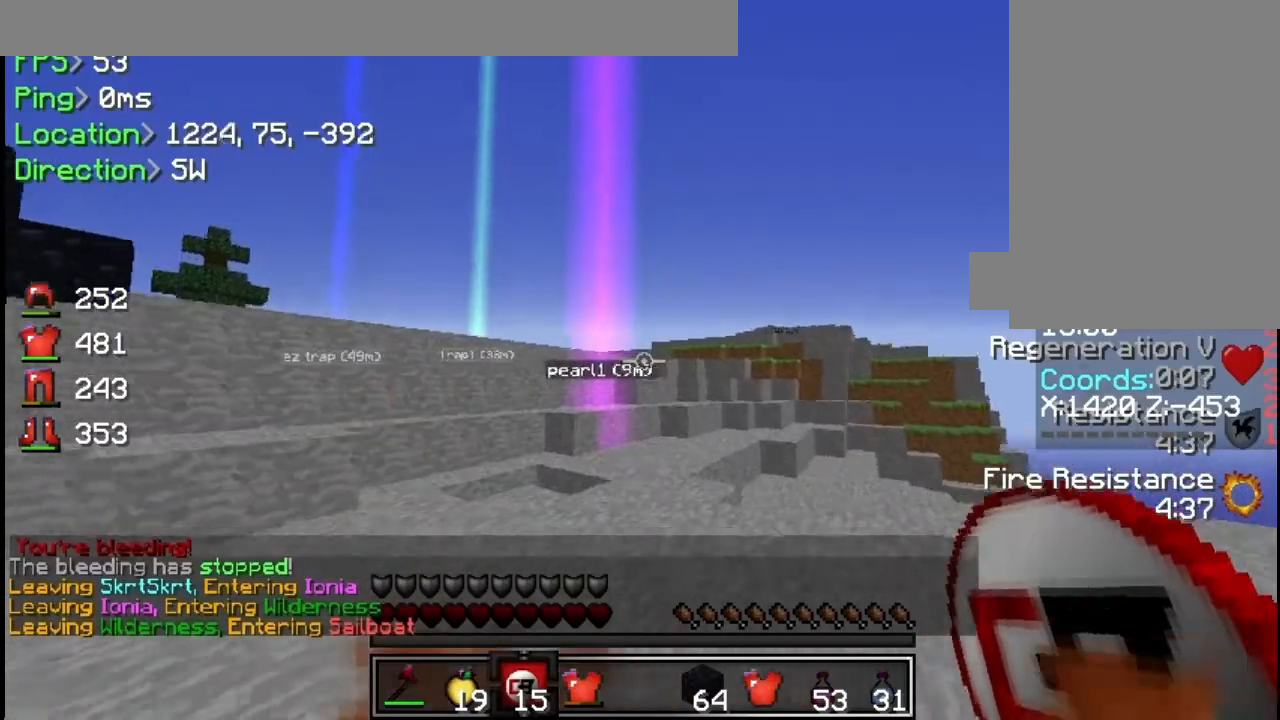
{"keys": ["w"], "mouse": ["left", "right"], "events": [[33, "d", "down"], [250, "d", "up"], [433, "mouse_left", "down"], [467, "mouse_right", "down"]]}